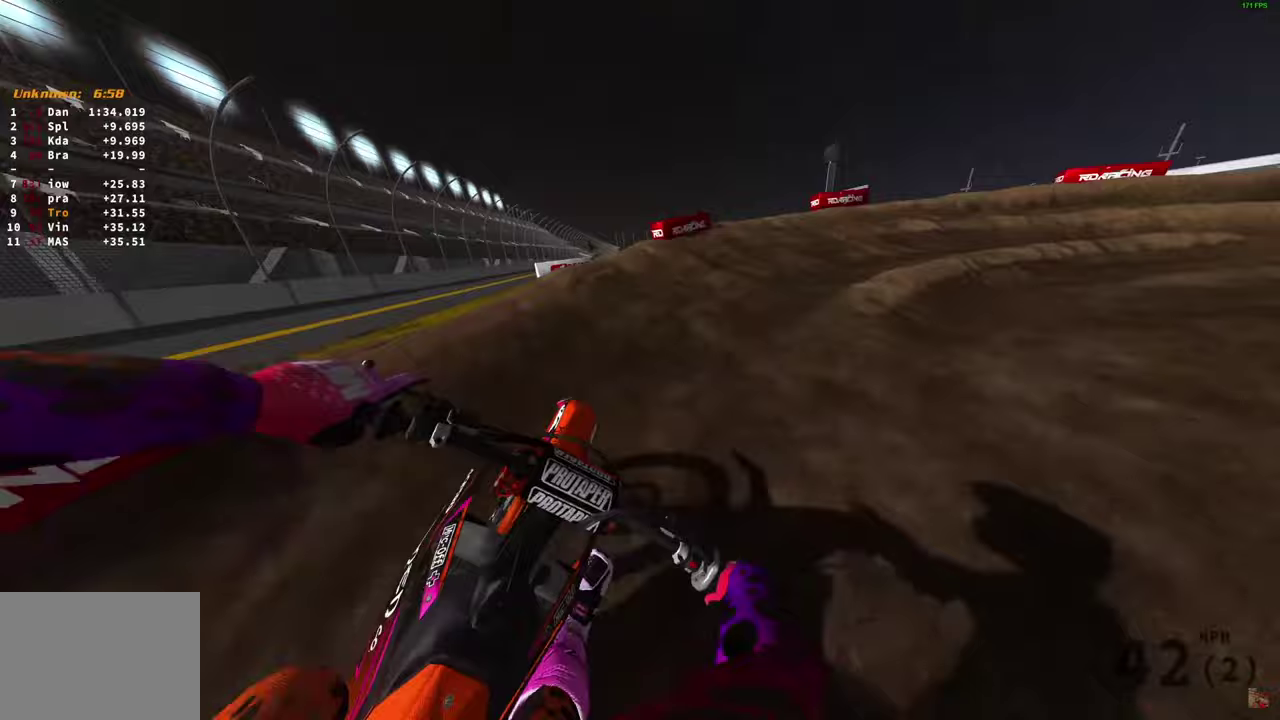
Gameplay with a controller (PlayStation layout); each line is a JSON object with the inputs held at the frame after it (dt_ms = milliseconds from this image to that frame). "button_events" lists button changes between this image and that frame as [ms after this image, input, new state], when the widget could be followed in between (sticks are given only as held states).
{"dt_ms": 300, "buttons": ["L2"], "left_stick": "right", "right_stick": "down-left", "button_events": []}
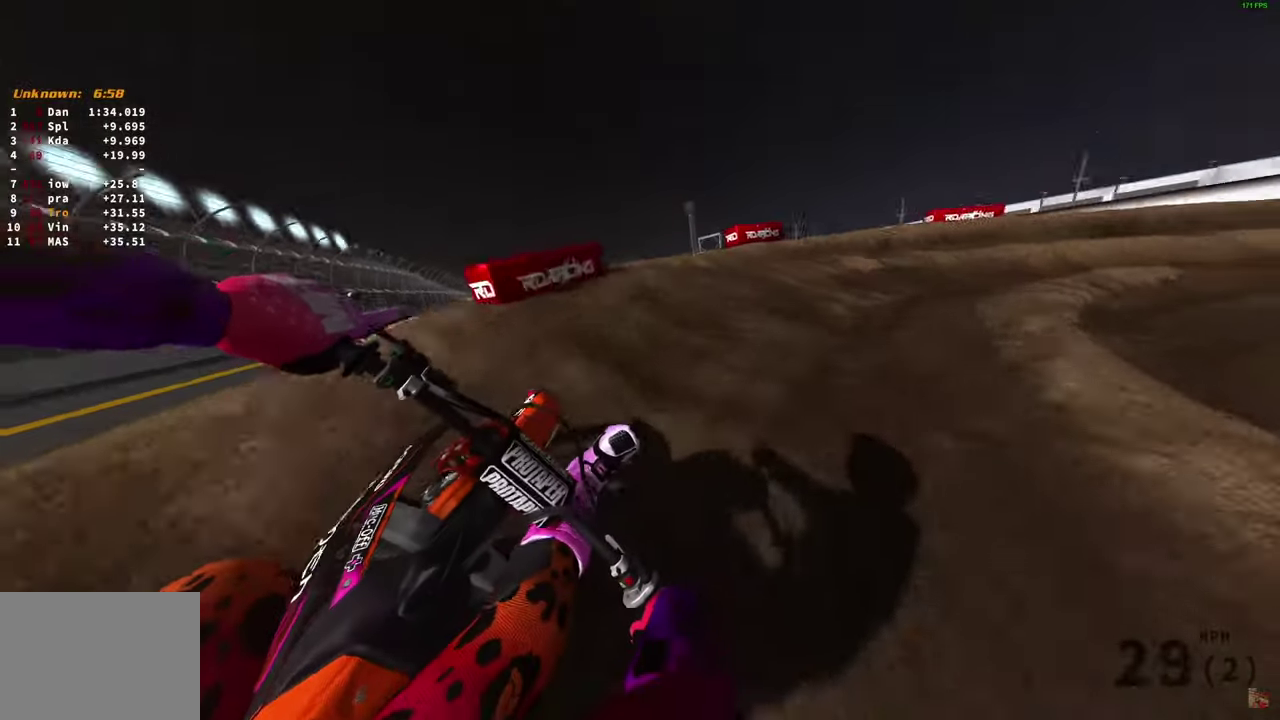
{"dt_ms": 800, "buttons": [], "left_stick": "right", "right_stick": "down-left", "button_events": [[300, "L2", "up"], [333, "R2", "down"], [433, "R2", "up"], [500, "R2", "down"], [617, "R2", "up"], [667, "R2", "down"], [767, "R2", "up"]]}
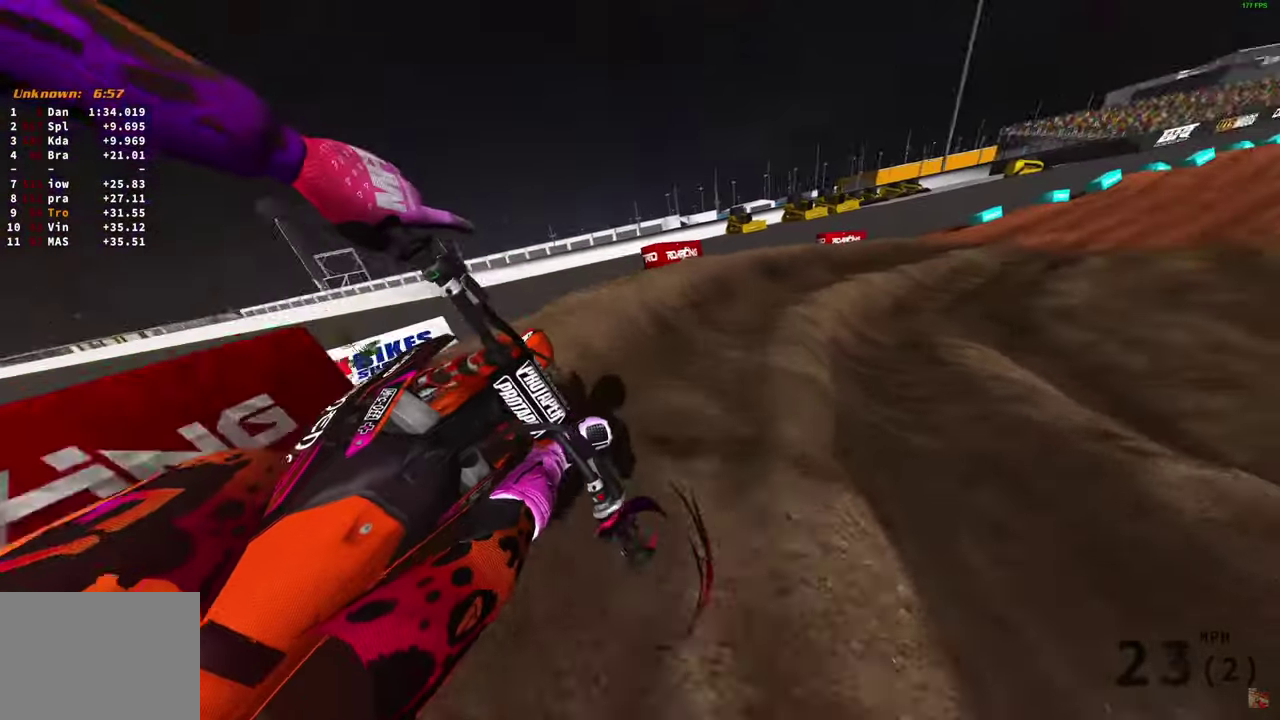
{"dt_ms": 400, "buttons": ["R2"], "left_stick": "right", "right_stick": "down-left", "button_events": [[50, "R2", "down"]]}
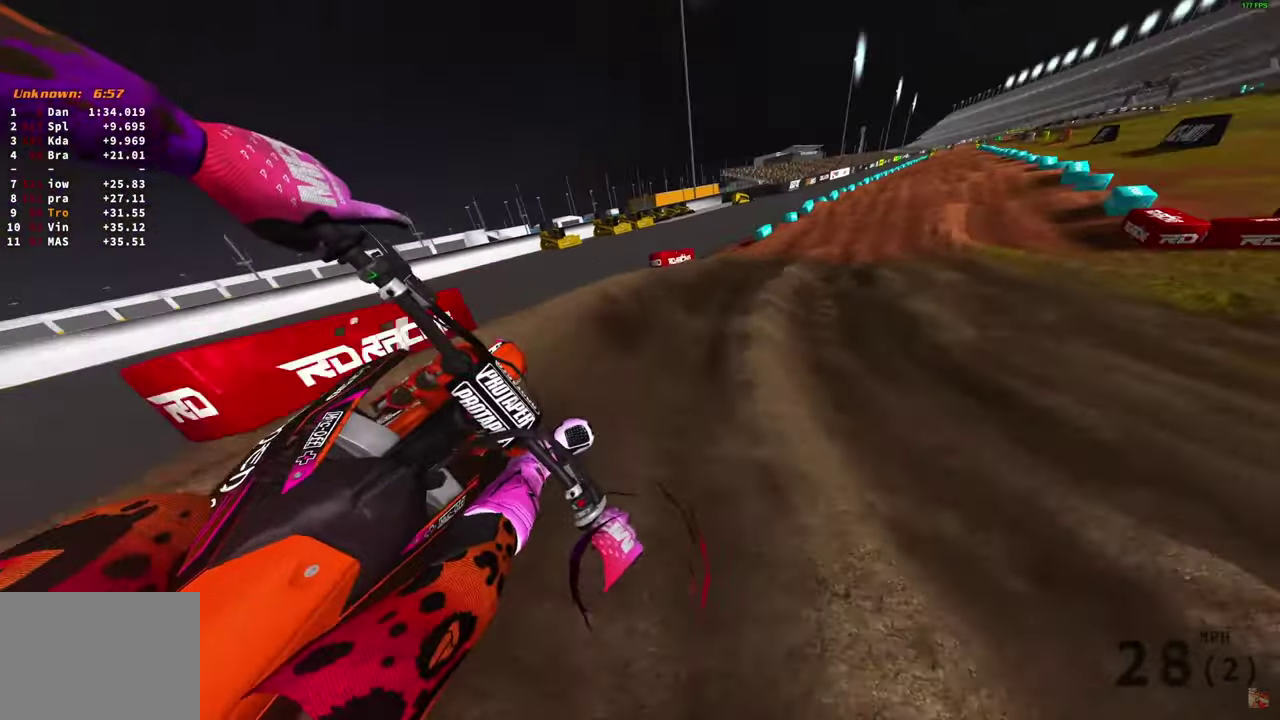
{"dt_ms": 500, "buttons": ["R2"], "left_stick": "center", "right_stick": "down", "button_events": []}
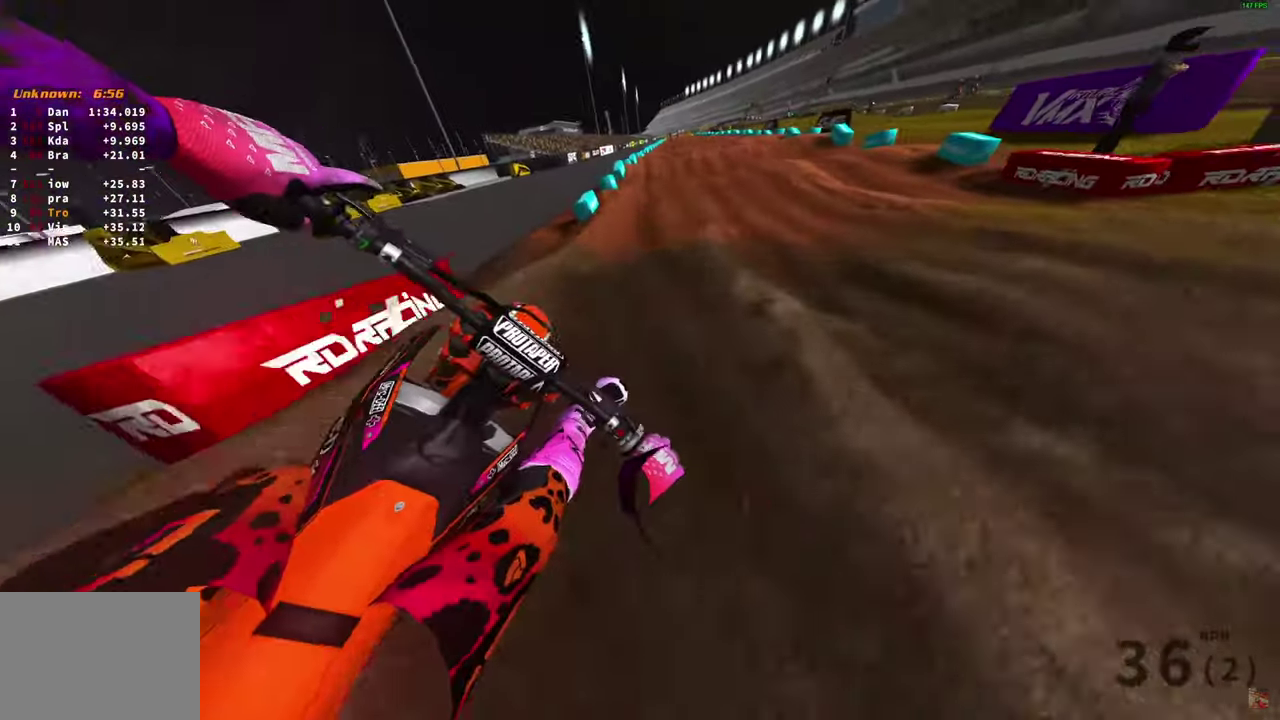
{"dt_ms": 500, "buttons": ["R2"], "left_stick": "center", "right_stick": "center", "button_events": []}
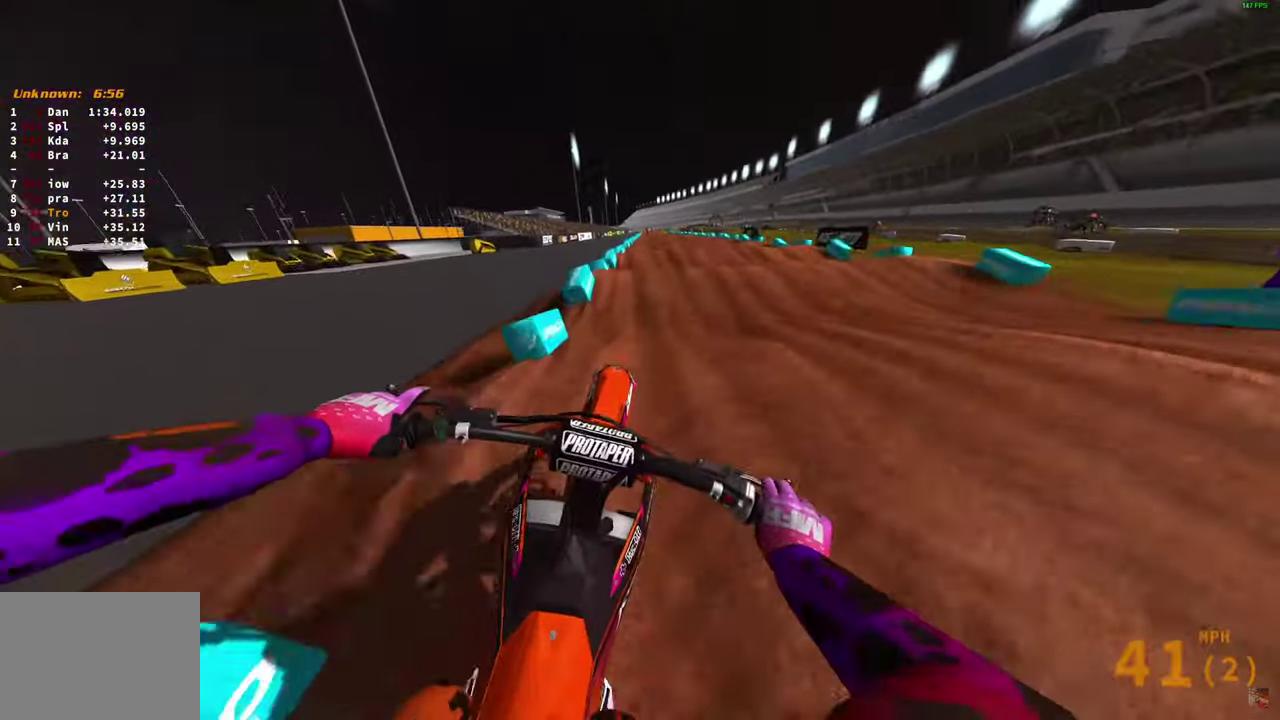
{"dt_ms": 400, "buttons": ["R2"], "left_stick": "center", "right_stick": "down", "button_events": []}
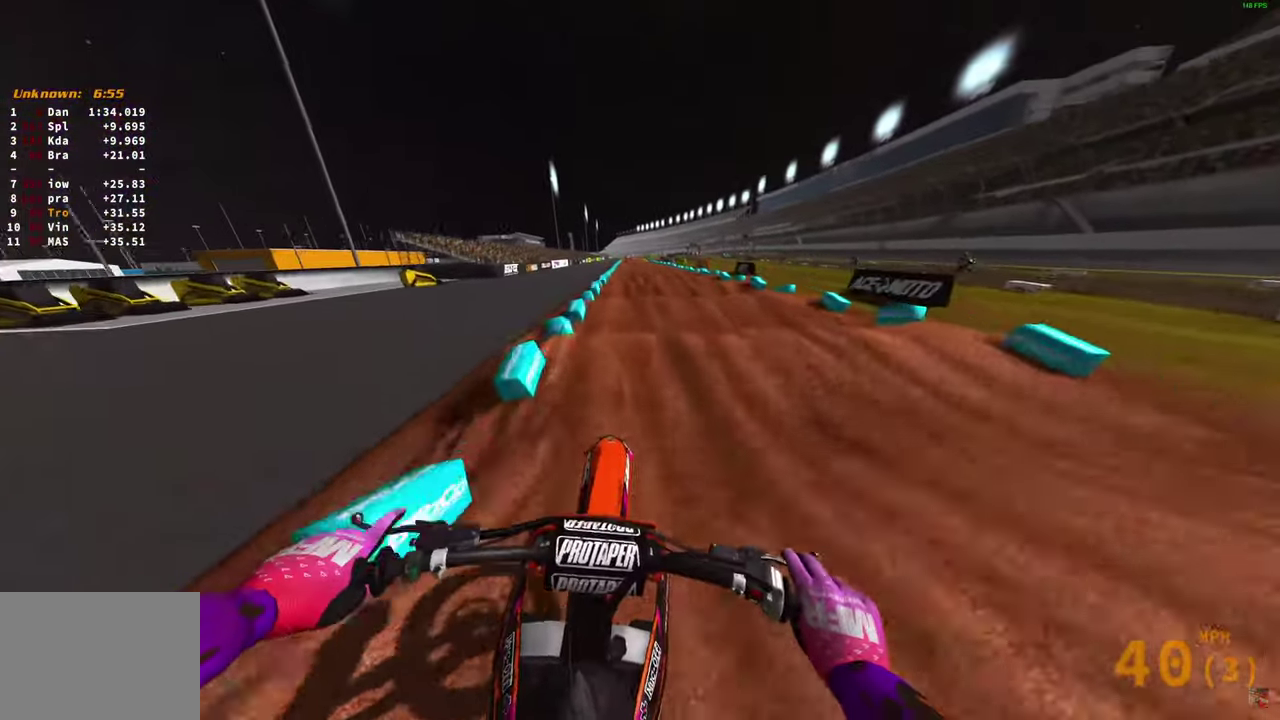
{"dt_ms": 800, "buttons": ["R2"], "left_stick": "center", "right_stick": "down", "button_events": []}
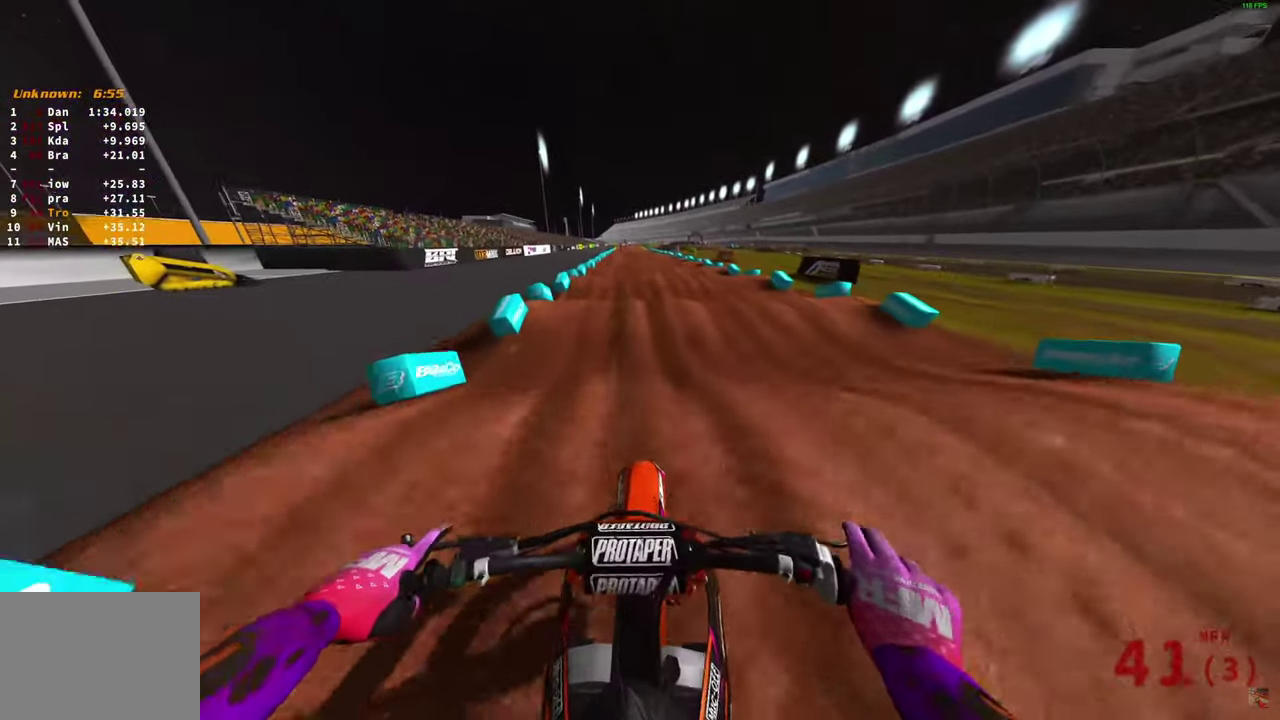
{"dt_ms": 300, "buttons": ["R2"], "left_stick": "center", "right_stick": "down", "button_events": []}
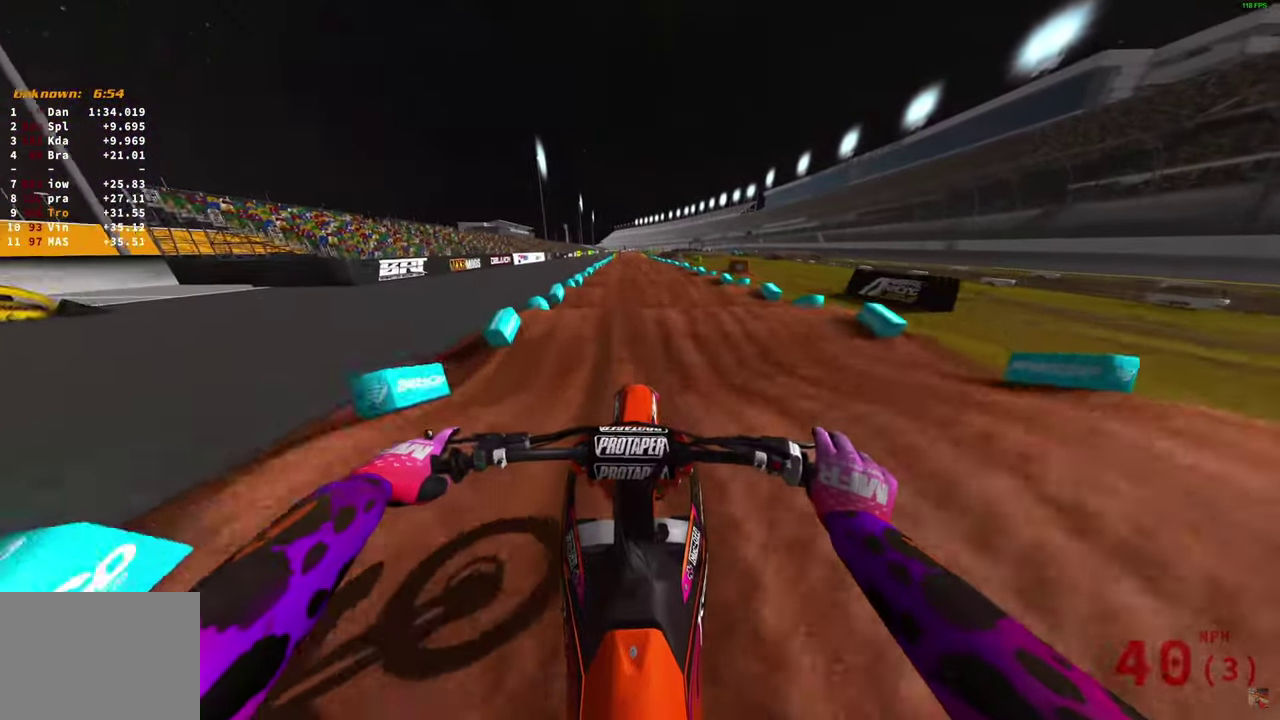
{"dt_ms": 600, "buttons": ["R2"], "left_stick": "center", "right_stick": "down", "button_events": []}
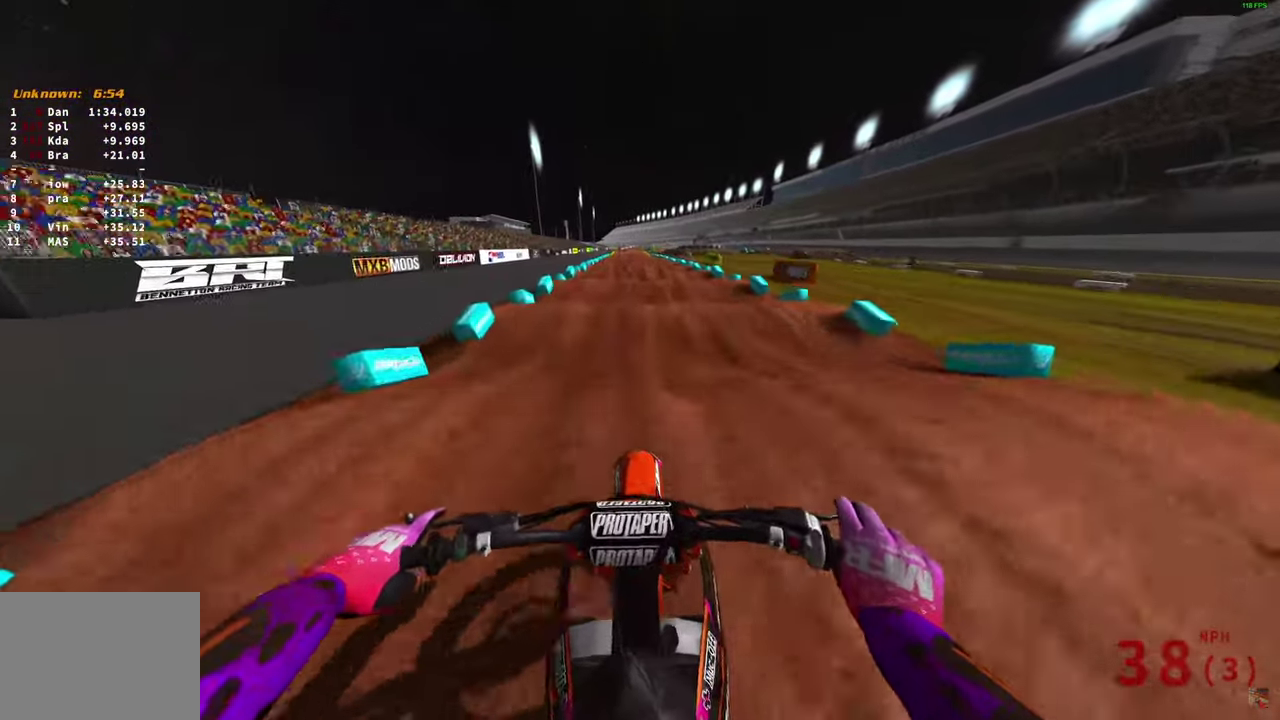
{"dt_ms": 400, "buttons": ["R2"], "left_stick": "center", "right_stick": "down", "button_events": []}
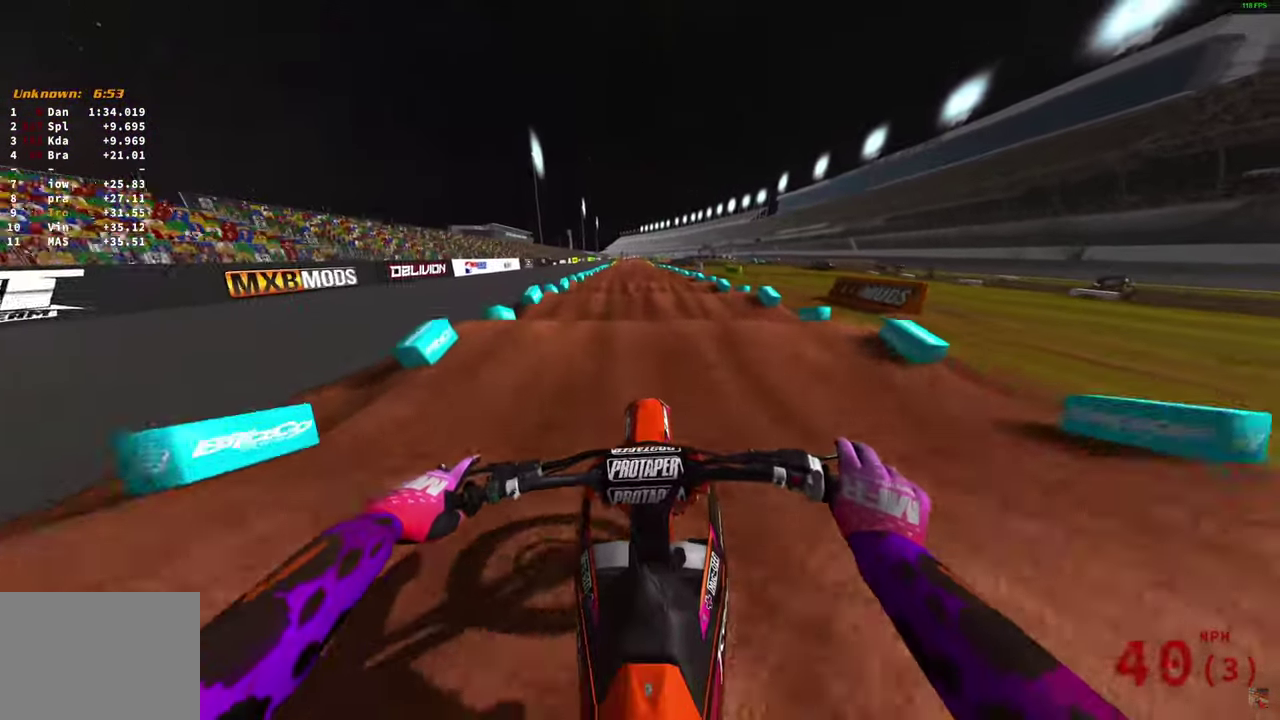
{"dt_ms": 400, "buttons": ["R2"], "left_stick": "center", "right_stick": "down", "button_events": []}
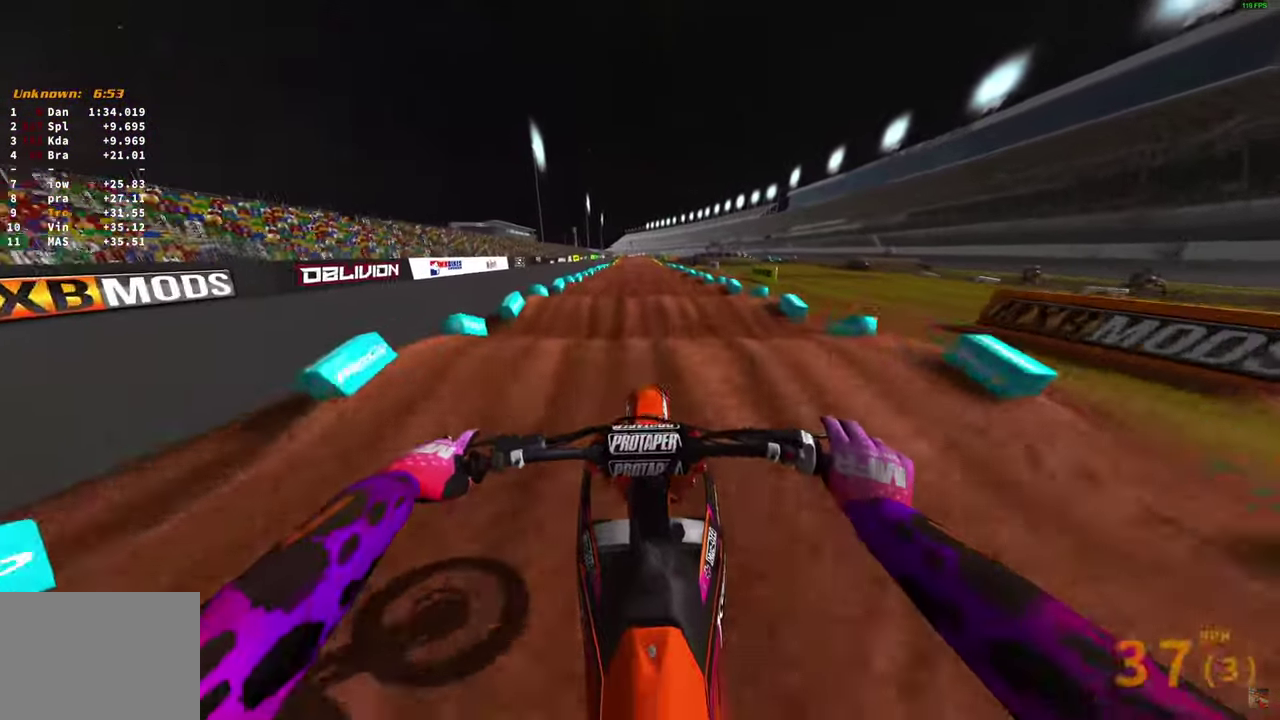
{"dt_ms": 600, "buttons": ["R2"], "left_stick": "center", "right_stick": "down", "button_events": []}
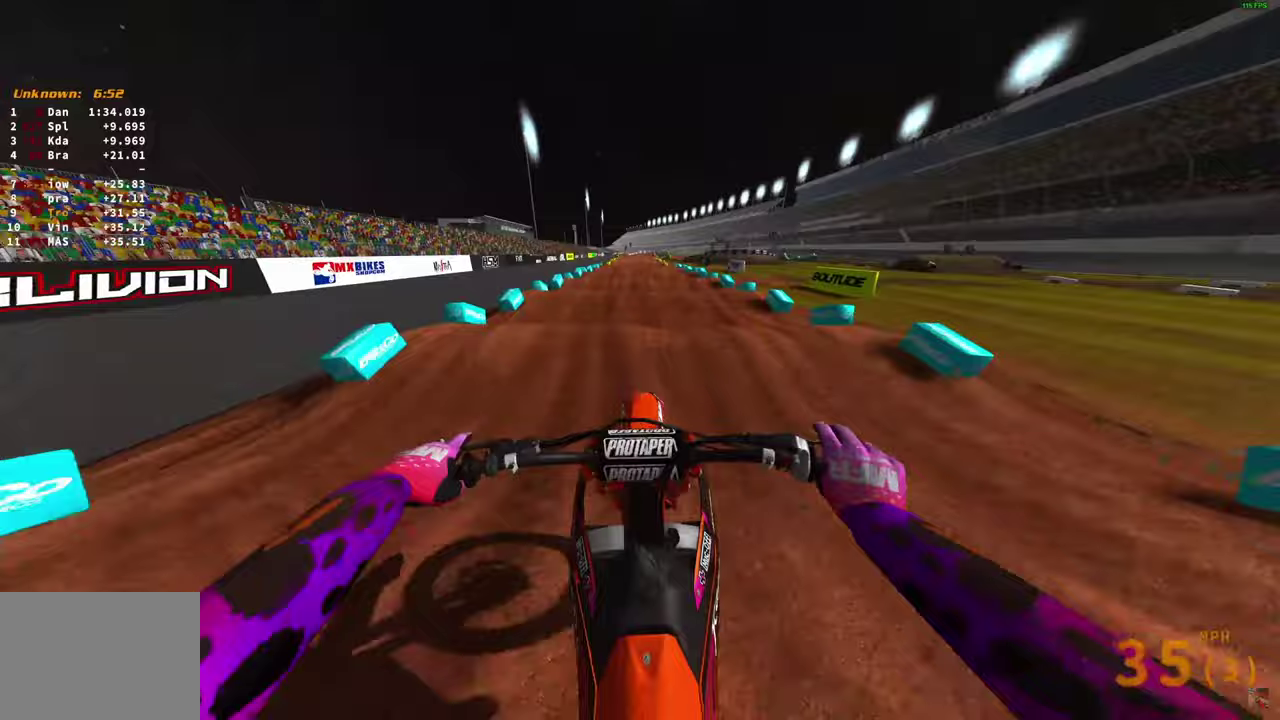
{"dt_ms": 300, "buttons": ["R2"], "left_stick": "center", "right_stick": "down", "button_events": []}
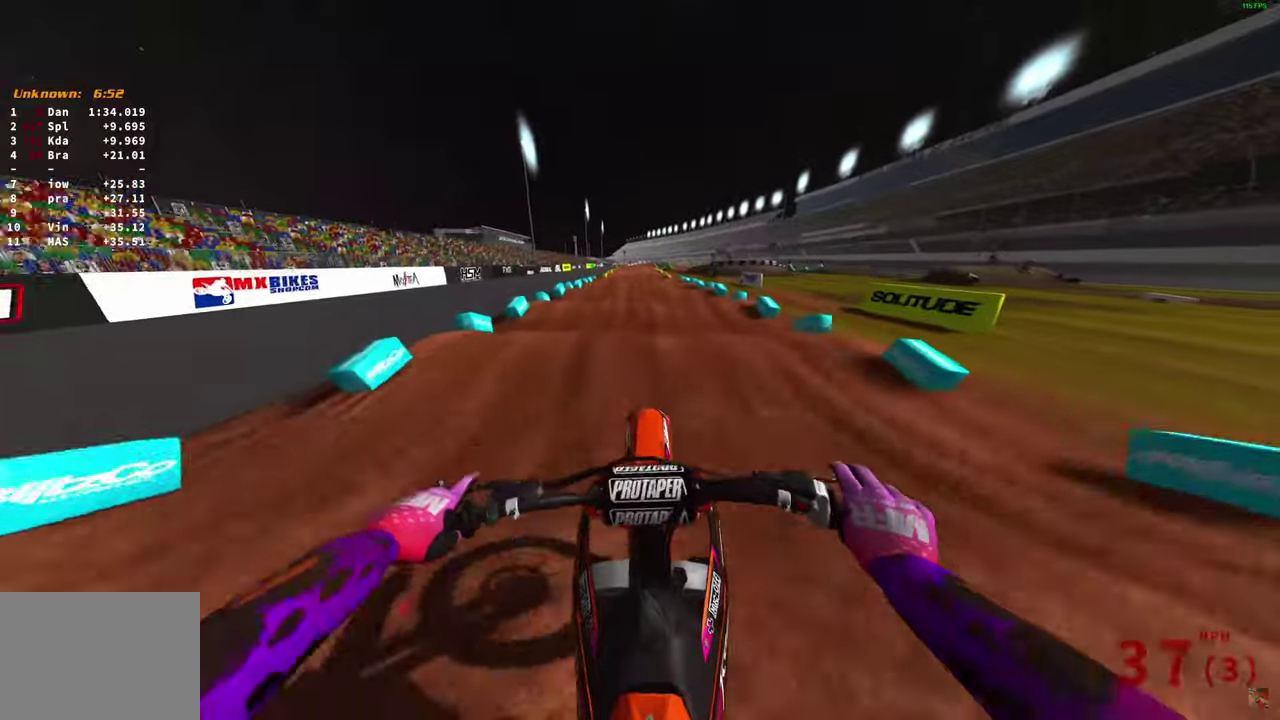
{"dt_ms": 900, "buttons": ["R2"], "left_stick": "center", "right_stick": "down", "button_events": []}
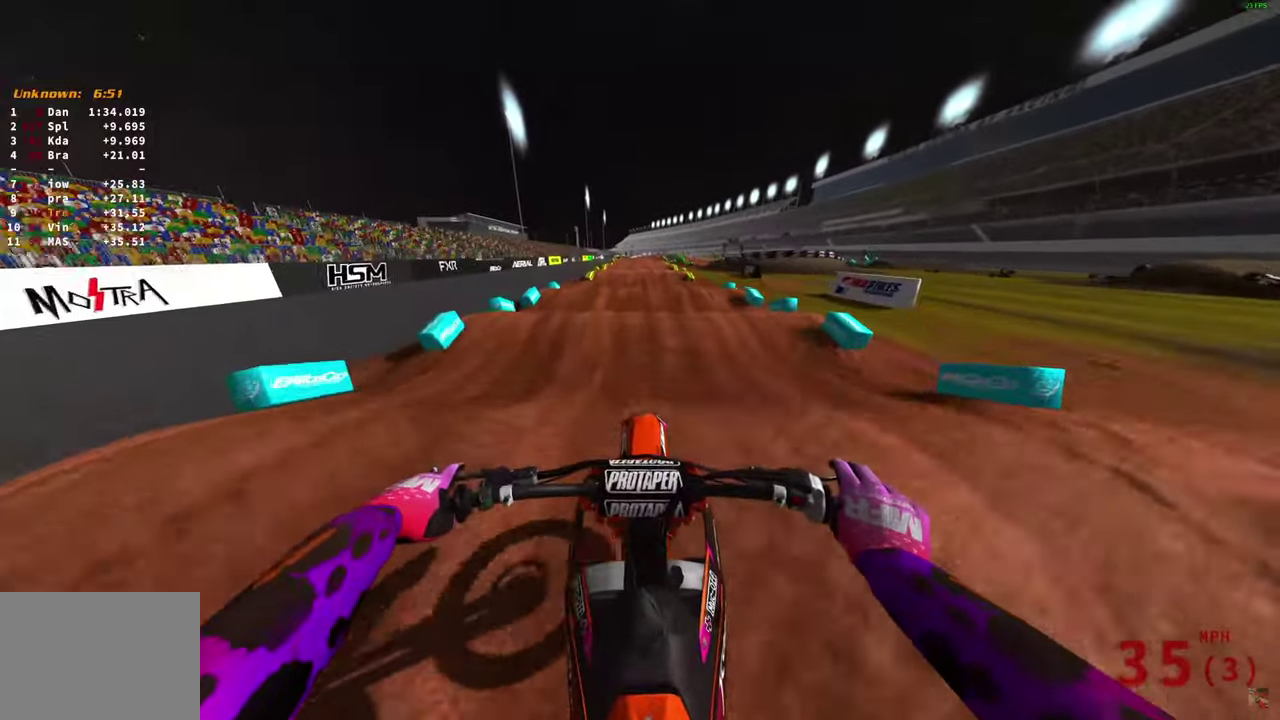
{"dt_ms": 300, "buttons": ["R2"], "left_stick": "center", "right_stick": "down", "button_events": []}
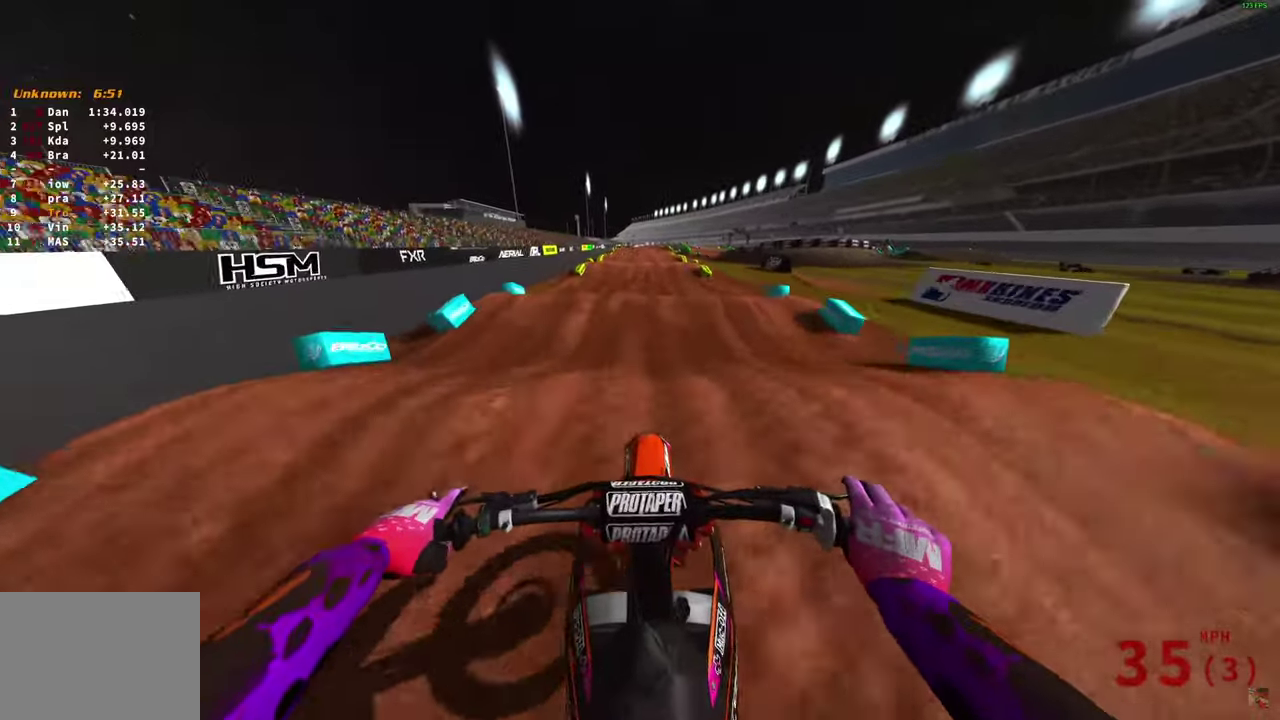
{"dt_ms": 500, "buttons": ["R2"], "left_stick": "center", "right_stick": "down", "button_events": []}
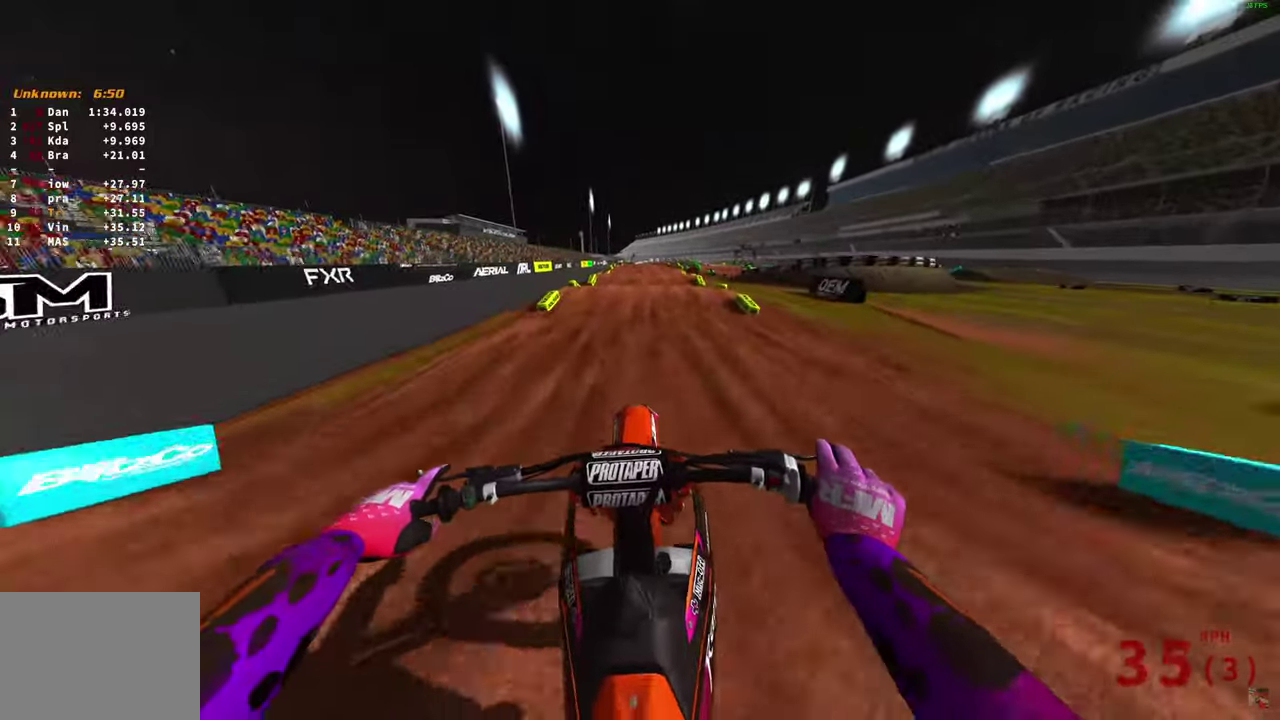
{"dt_ms": 500, "buttons": ["R2"], "left_stick": "center", "right_stick": "down", "button_events": []}
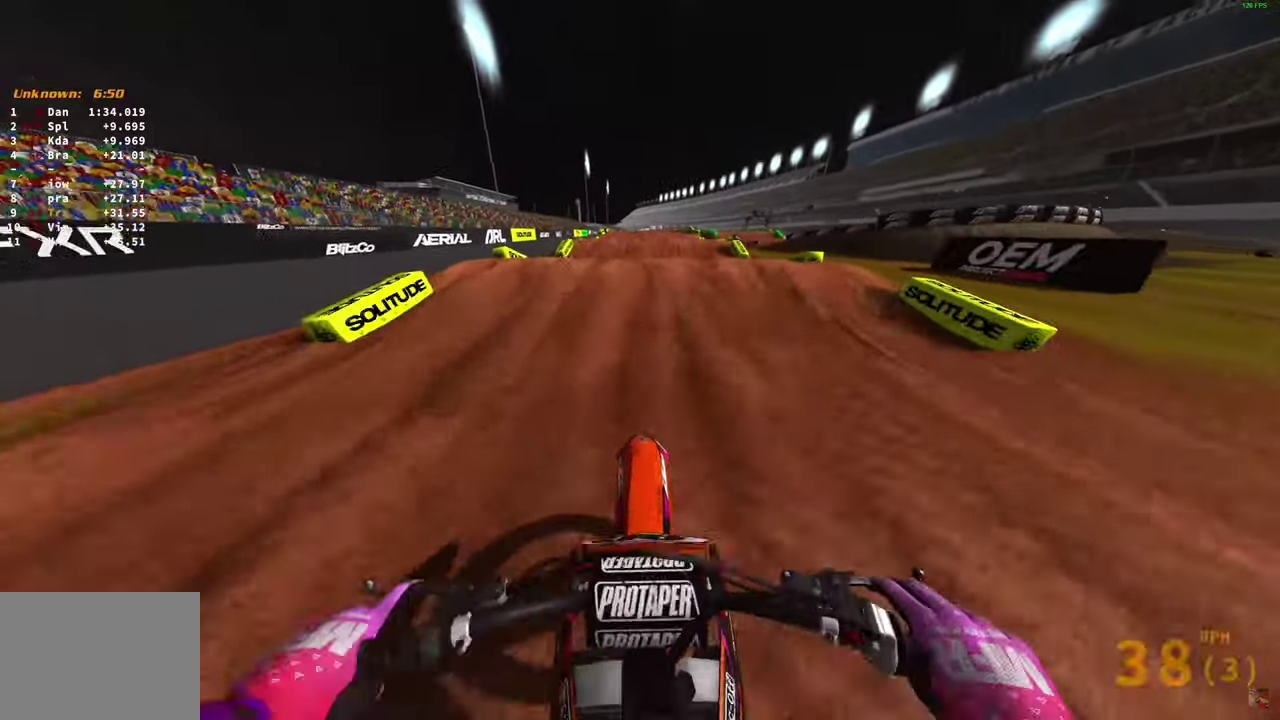
{"dt_ms": 500, "buttons": ["R2"], "left_stick": "center", "right_stick": "up", "button_events": []}
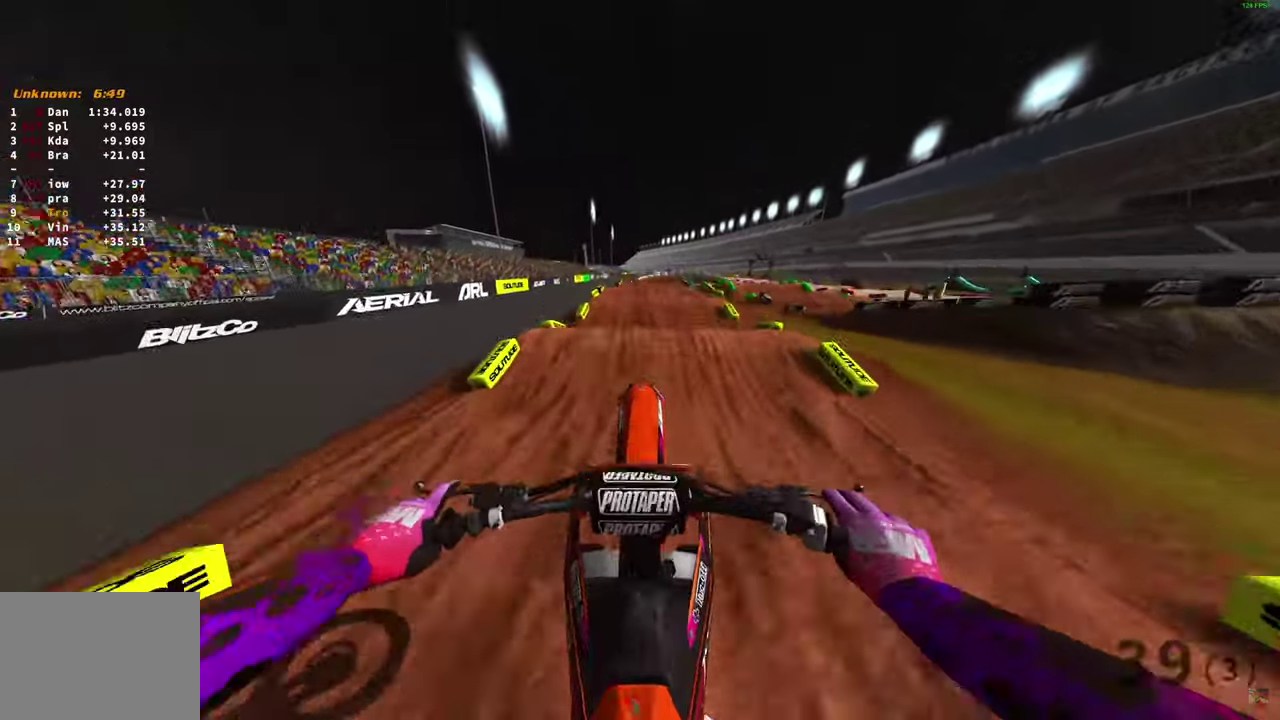
{"dt_ms": 300, "buttons": ["R2"], "left_stick": "center", "right_stick": "up", "button_events": []}
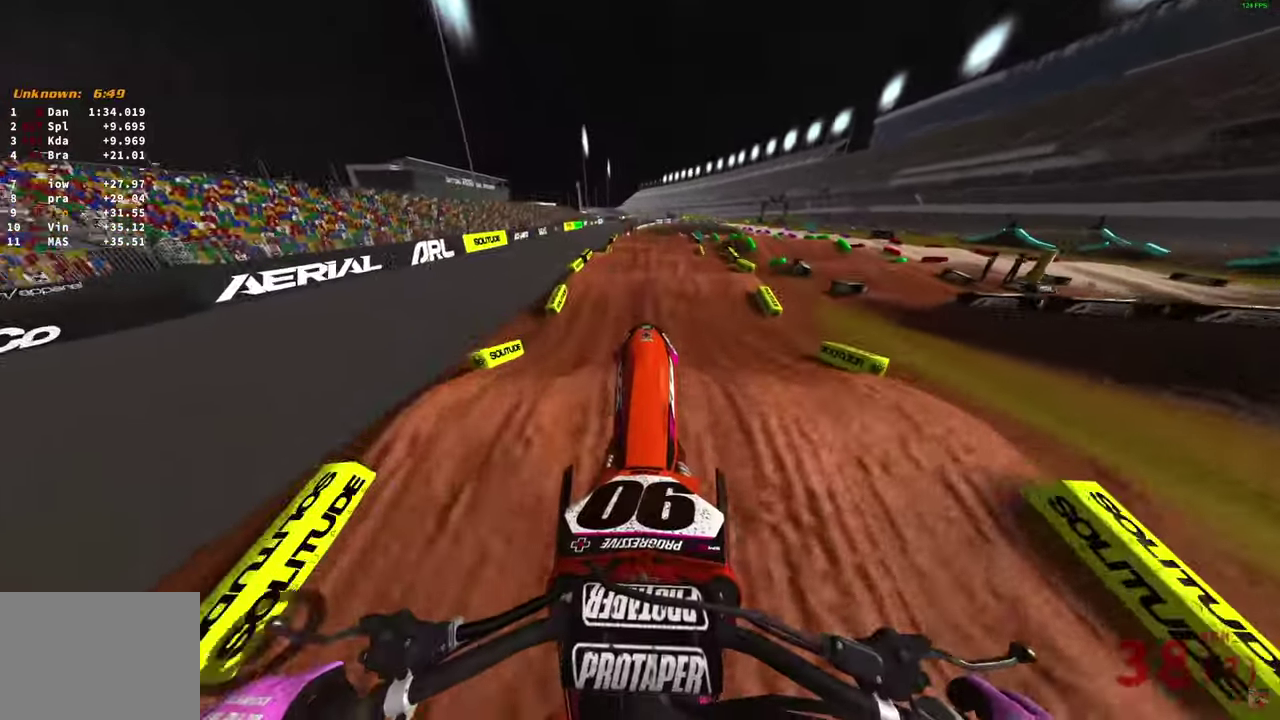
{"dt_ms": 900, "buttons": ["R2"], "left_stick": "center", "right_stick": "center", "button_events": [[50, "L2", "down"], [83, "R2", "up"], [150, "CROSS", "down"], [250, "CROSS", "up"], [417, "CROSS", "down"], [450, "L2", "up"], [483, "CROSS", "up"], [533, "R2", "down"]]}
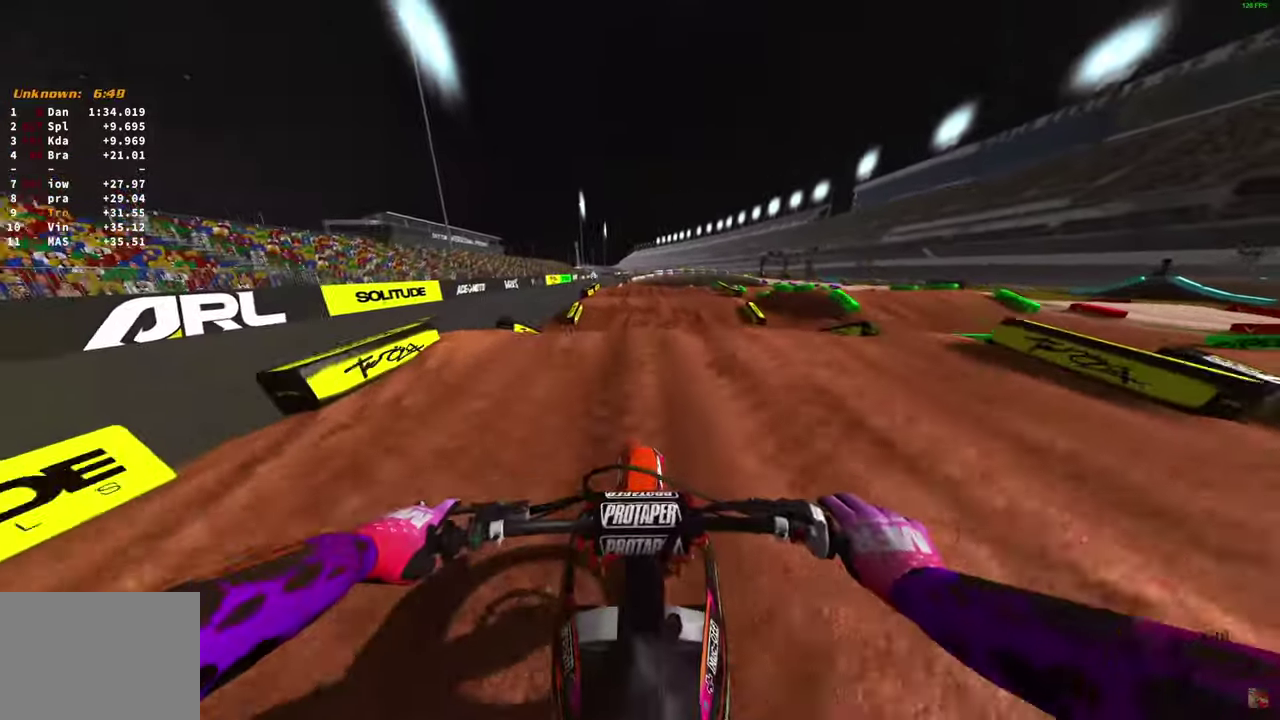
{"dt_ms": 300, "buttons": ["R2"], "left_stick": "center", "right_stick": "up", "button_events": []}
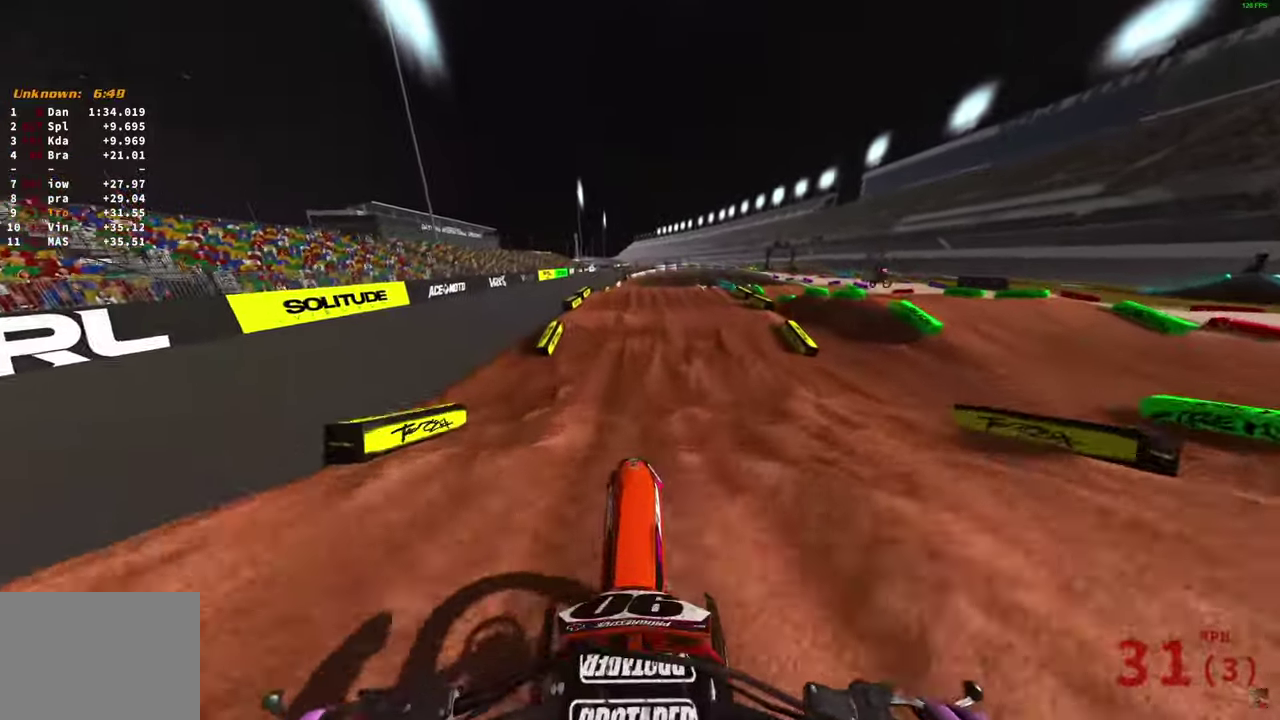
{"dt_ms": 500, "buttons": ["R2"], "left_stick": "center", "right_stick": "up-right", "button_events": []}
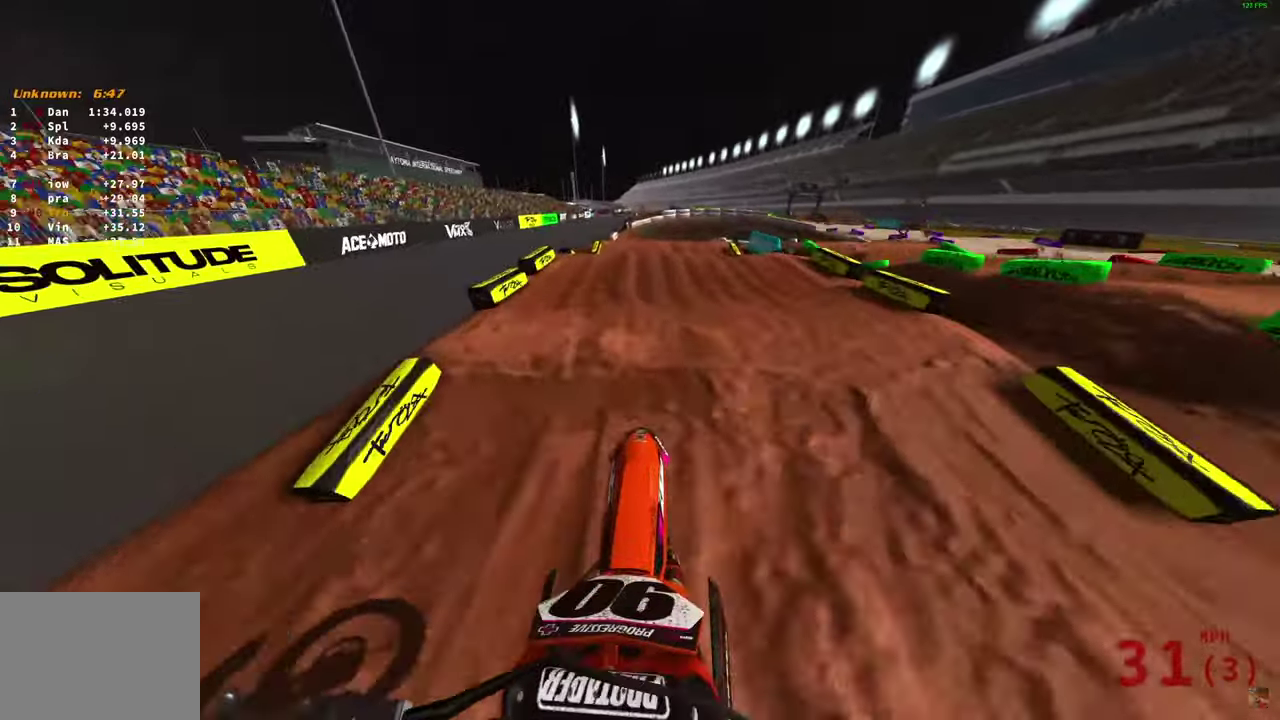
{"dt_ms": 500, "buttons": ["L1", "R2"], "left_stick": "up-right", "right_stick": "up-right"}
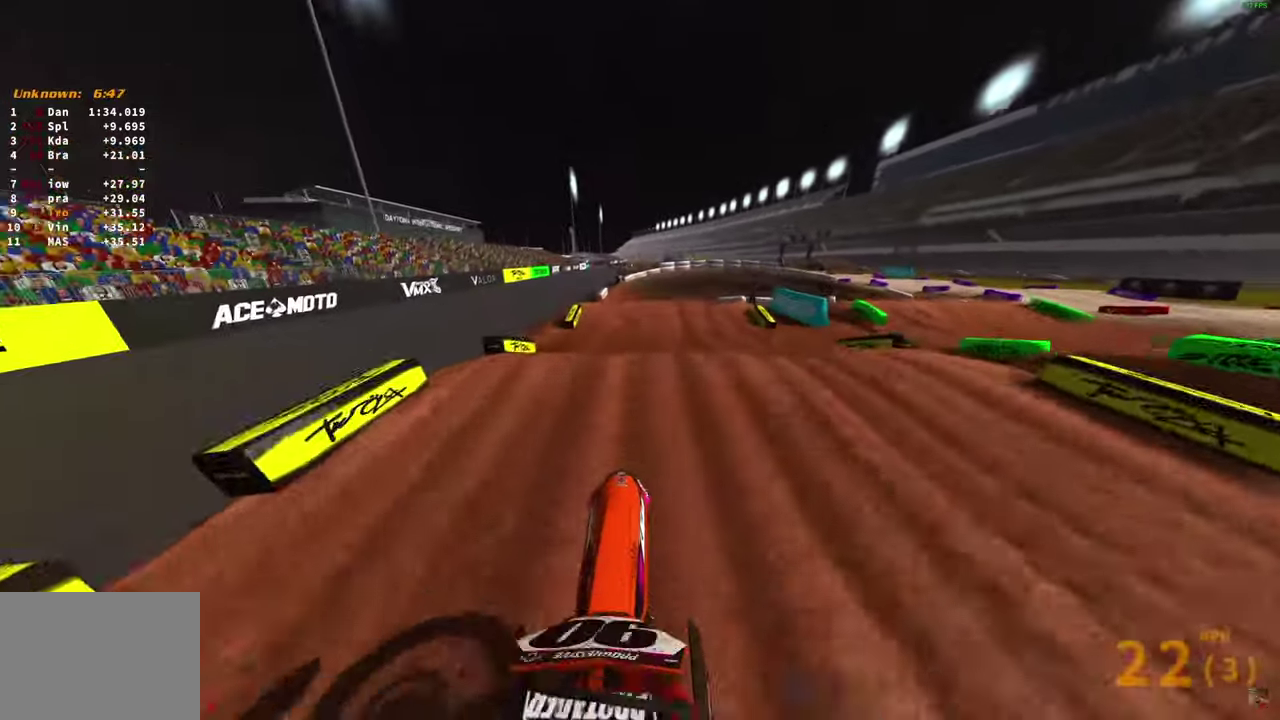
{"dt_ms": 400, "buttons": ["R2"], "left_stick": "center", "right_stick": "up"}
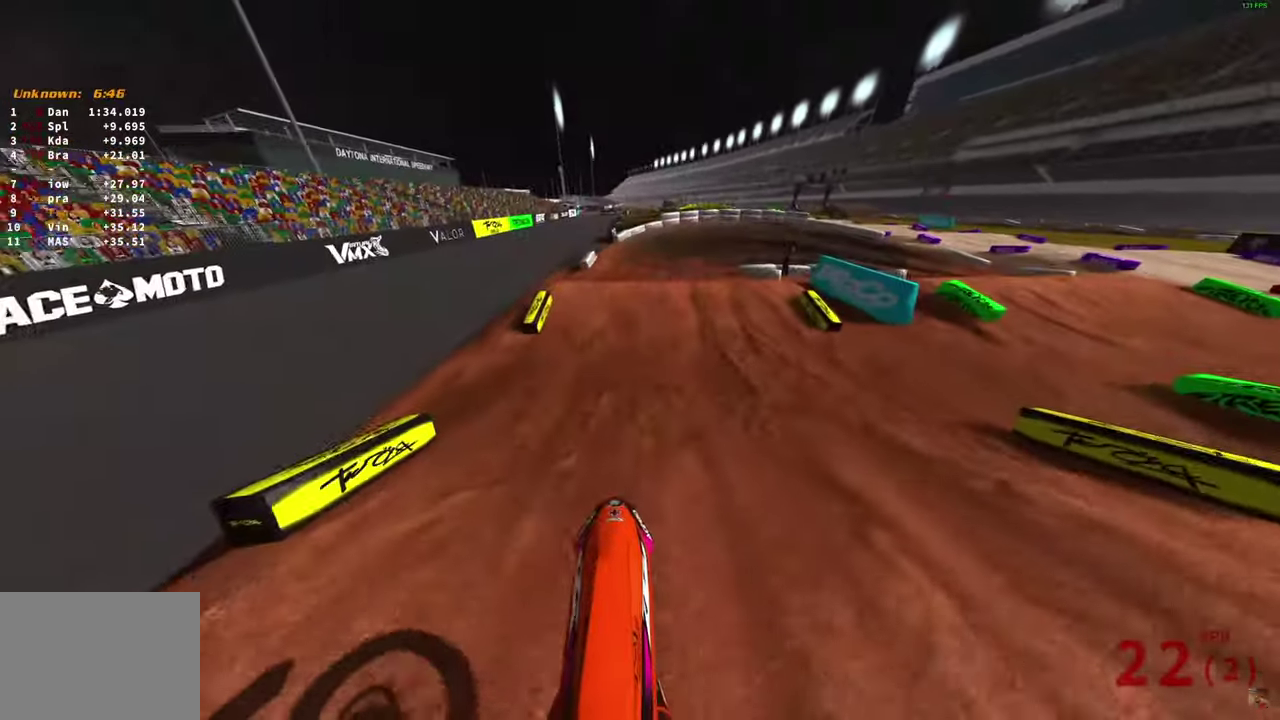
{"dt_ms": 600, "buttons": ["R2"], "left_stick": "right", "right_stick": "center"}